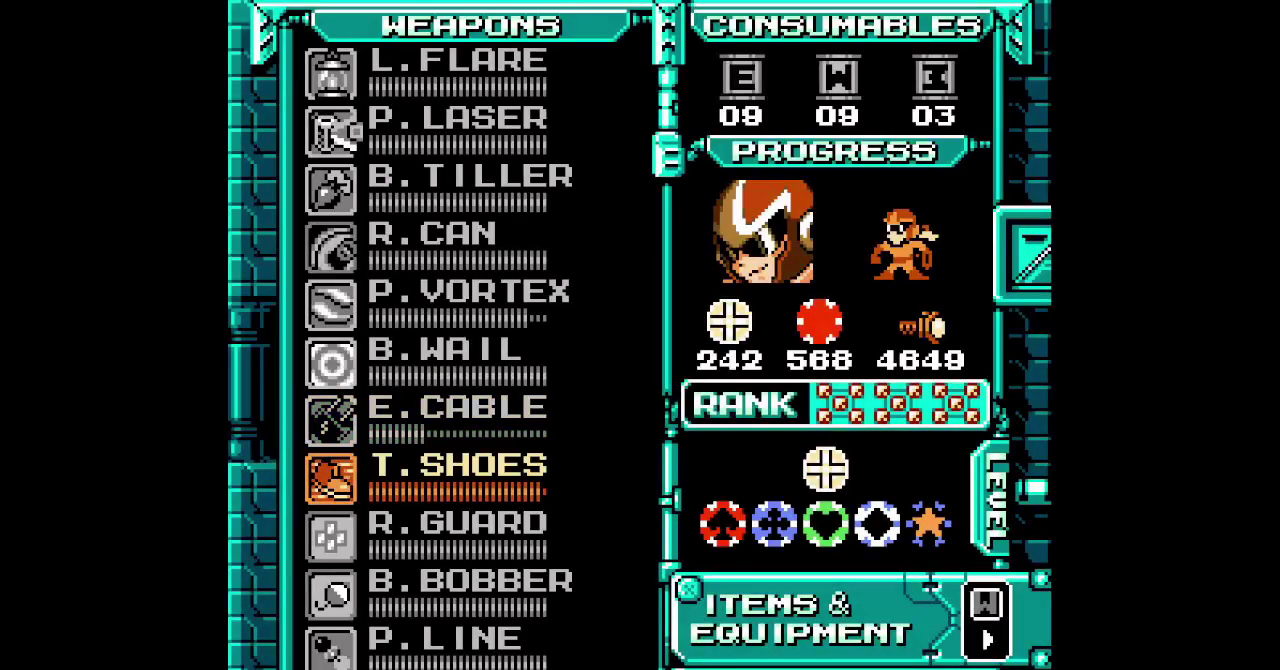
Gameplay with a controller (Xbox layout); each line is a JSON object with the inputs held at the frame after it. "events" lists button and stick changes between this image and that frame as [ms after this image, input, new state], when the widget could be followed in between. Not read: DPAD_DOWN HOME L1 L3 R3 SELECT.
{"buttons": ["DPAD_RIGHT"]}
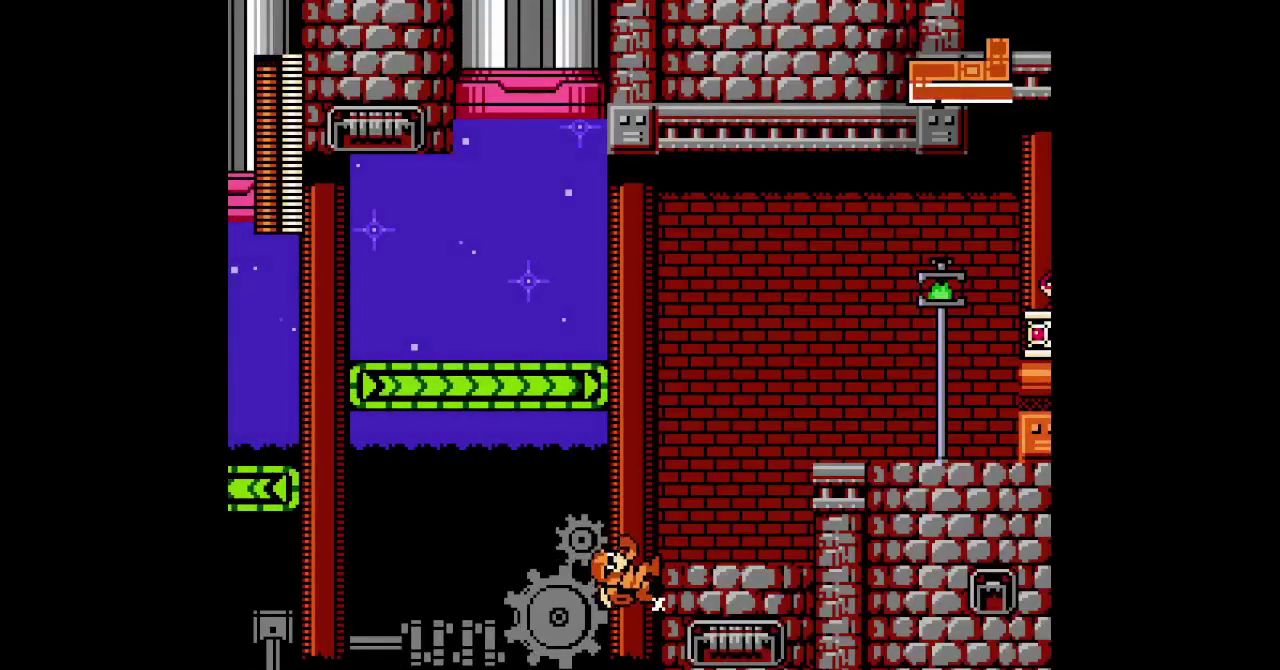
{"buttons": ["DPAD_RIGHT"], "events": []}
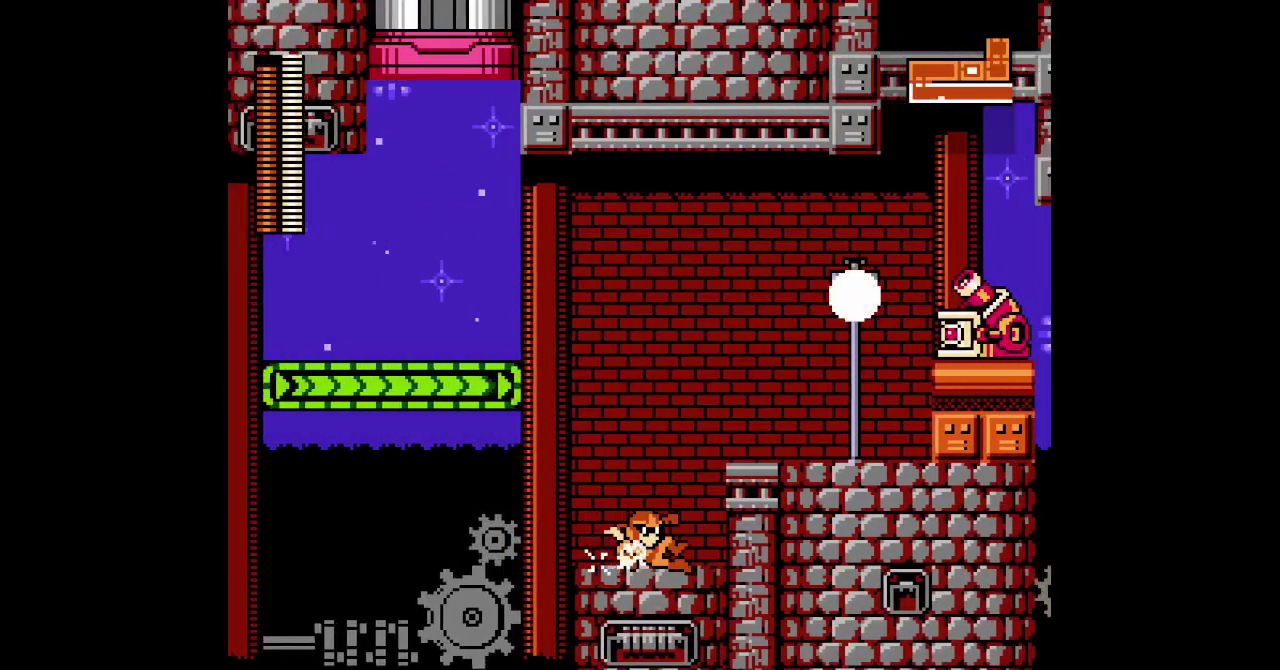
{"buttons": ["DPAD_RIGHT"], "events": []}
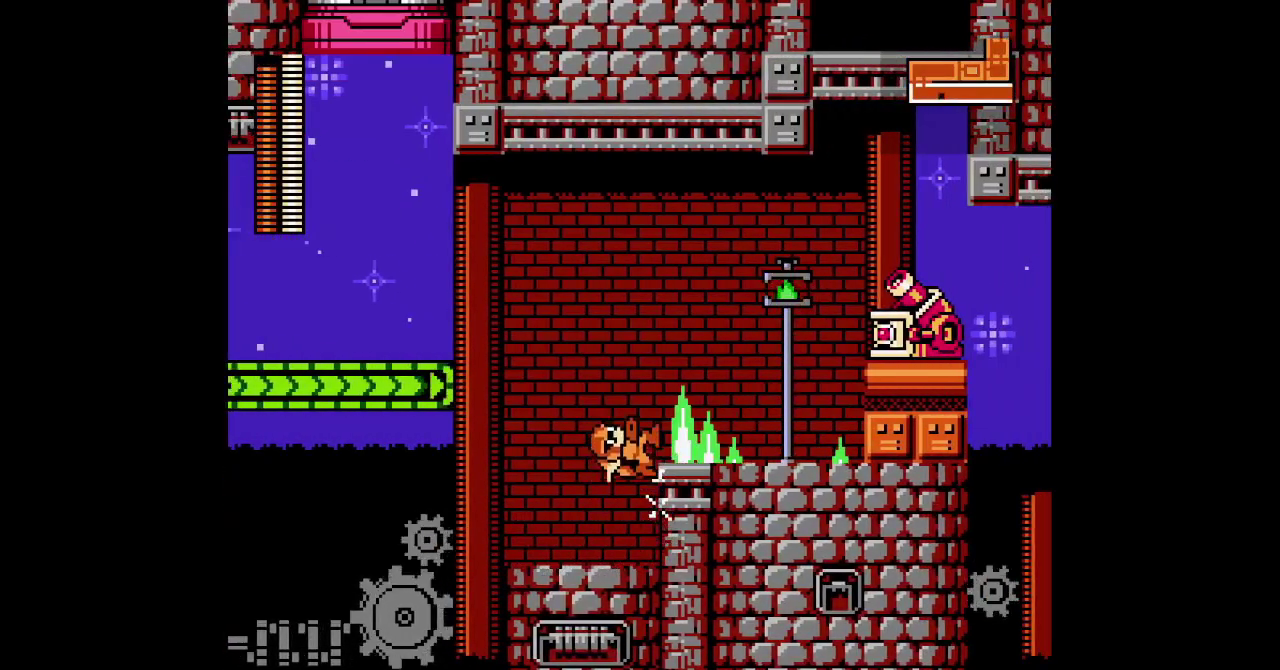
{"buttons": ["DPAD_RIGHT"], "events": []}